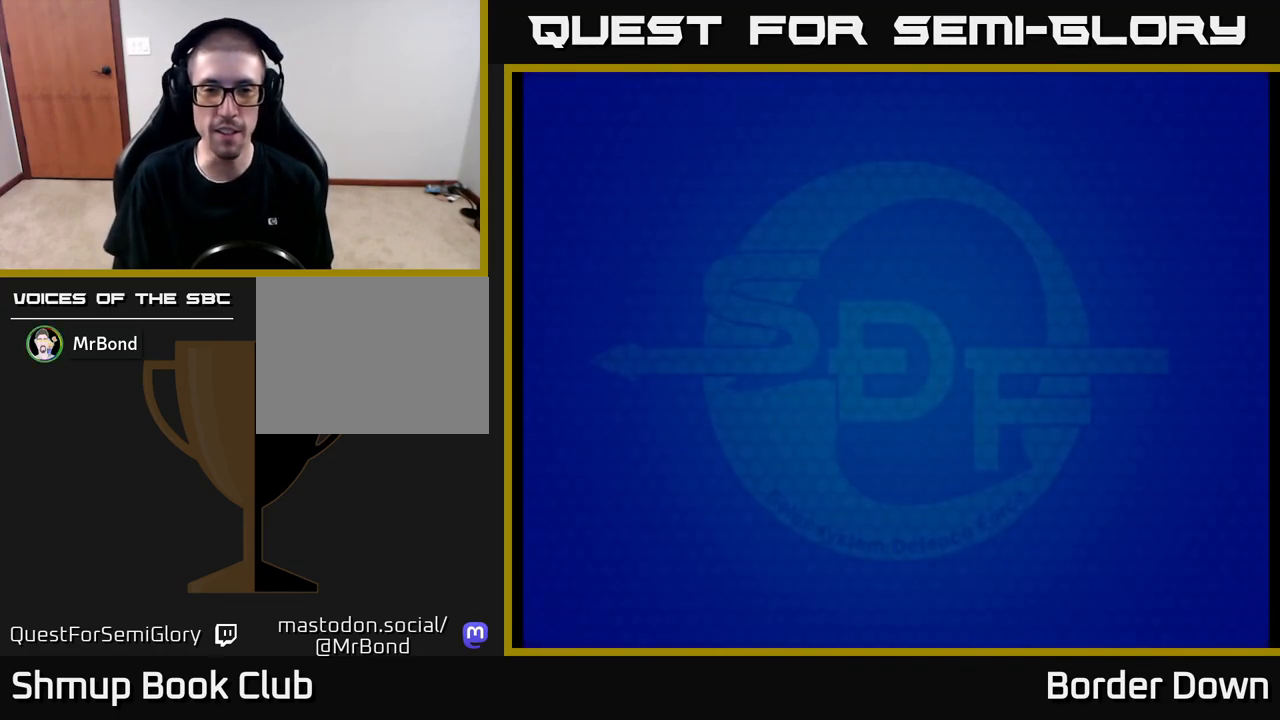
Gameplay with a controller (Xbox layout); each line is a JSON object with the inputs held at the frame after it. "events" lists button and stick changes between this image and that frame as [ms after this image, input, new state], when the widget could be followed in between.
{"buttons": ["A"], "left_stick": "center", "right_stick": "center", "events": [[117, "START", "down"], [233, "START", "up"], [417, "A", "down"]]}
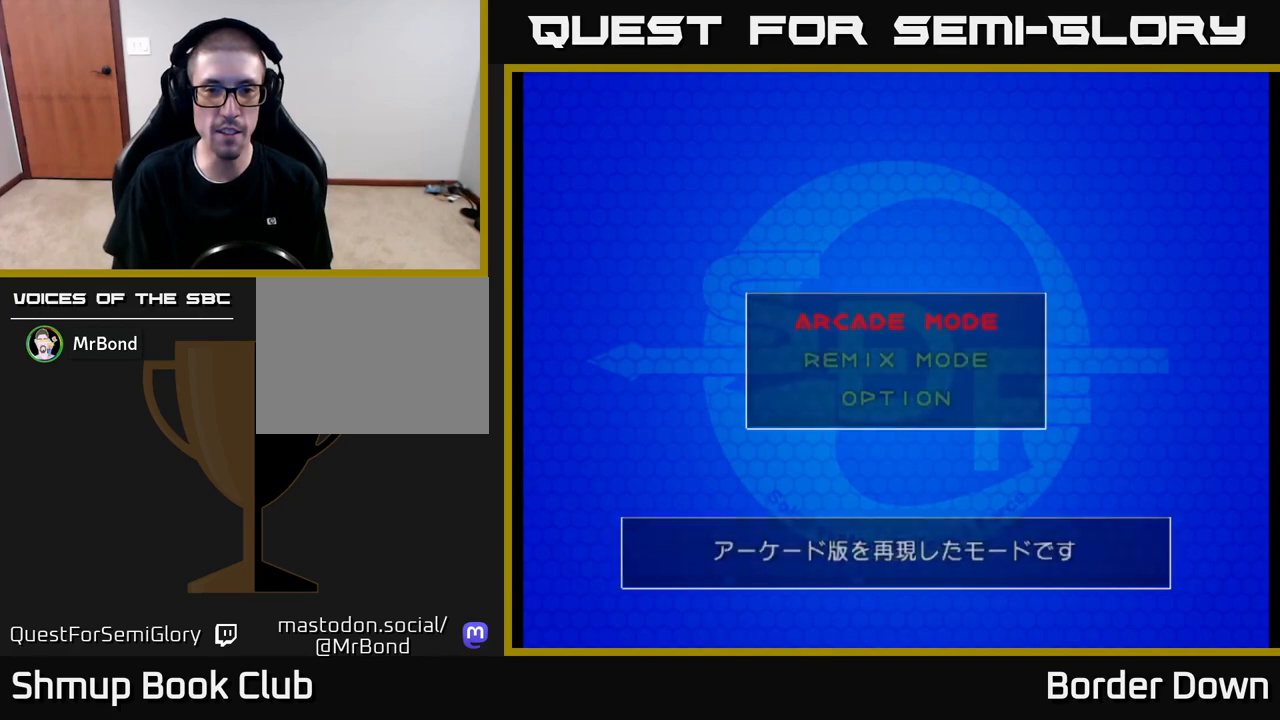
{"buttons": [], "left_stick": "center", "right_stick": "center", "events": [[50, "A", "up"], [233, "START", "down"], [317, "A", "down"], [333, "START", "up"], [450, "A", "up"]]}
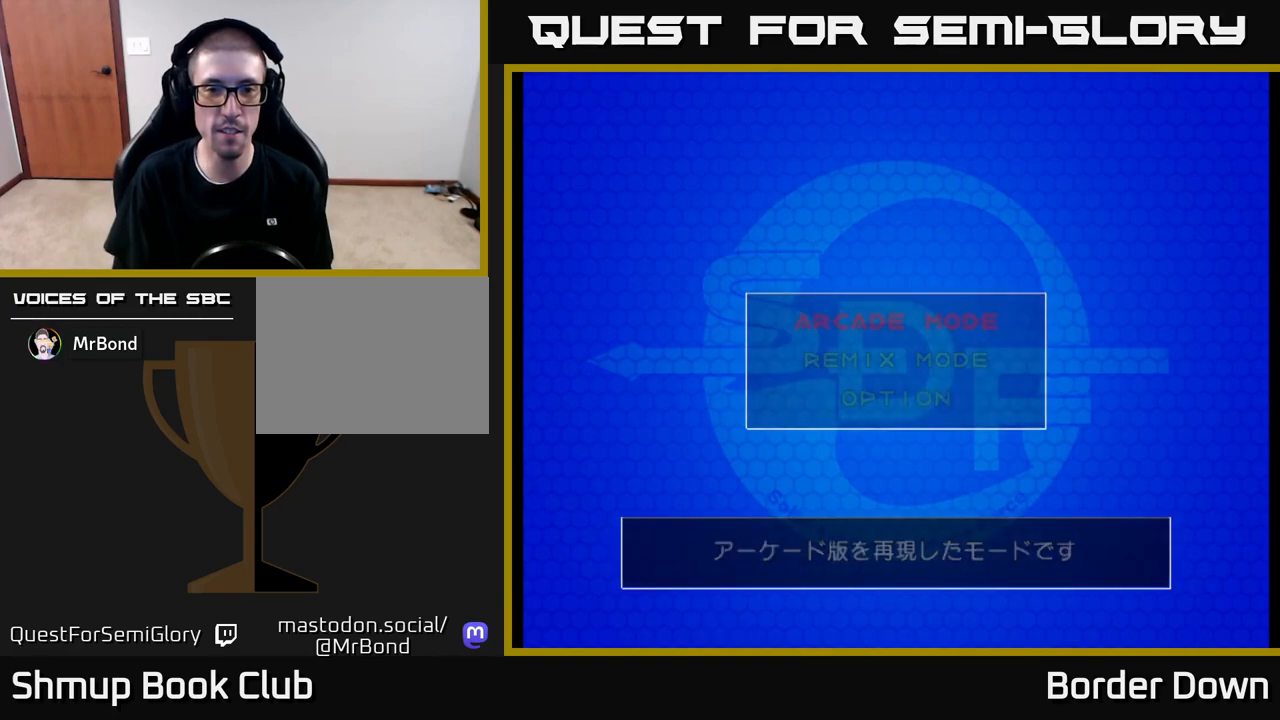
{"buttons": [], "left_stick": "center", "right_stick": "center", "events": [[300, "A", "down"], [400, "A", "up"]]}
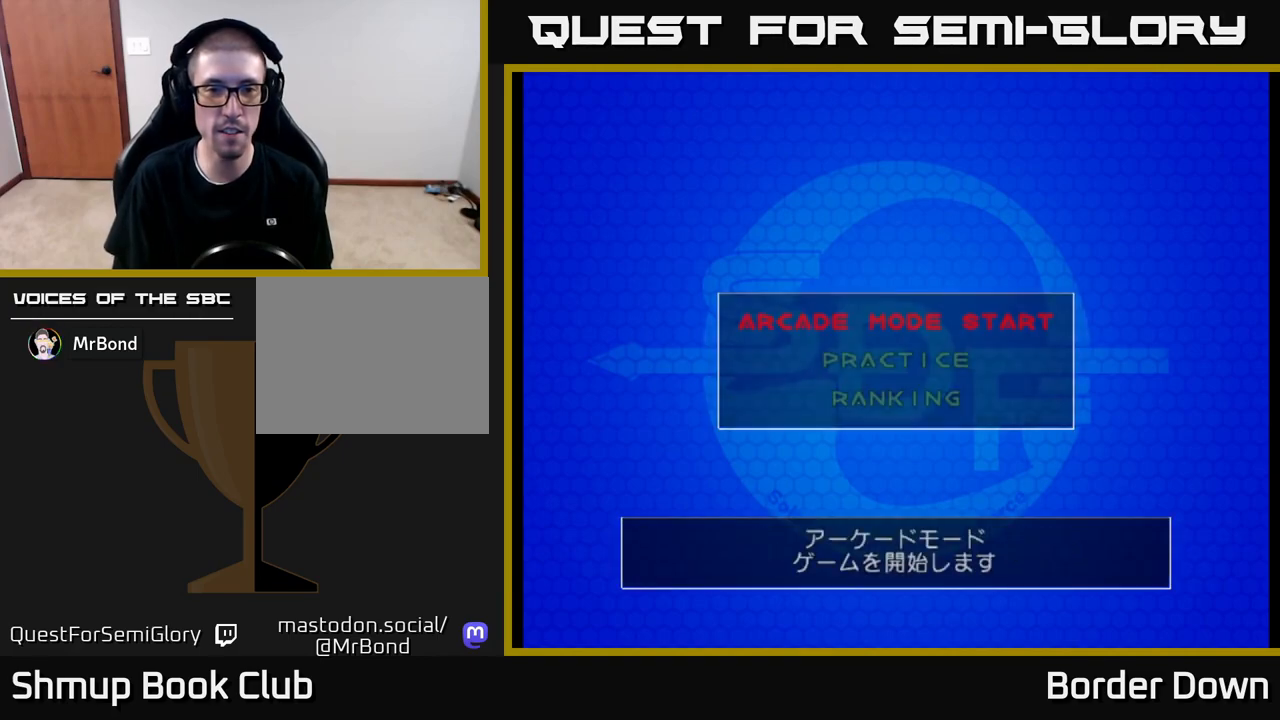
{"buttons": [], "left_stick": "center", "right_stick": "center", "events": [[133, "A", "down"], [217, "A", "up"], [317, "A", "down"], [417, "A", "up"]]}
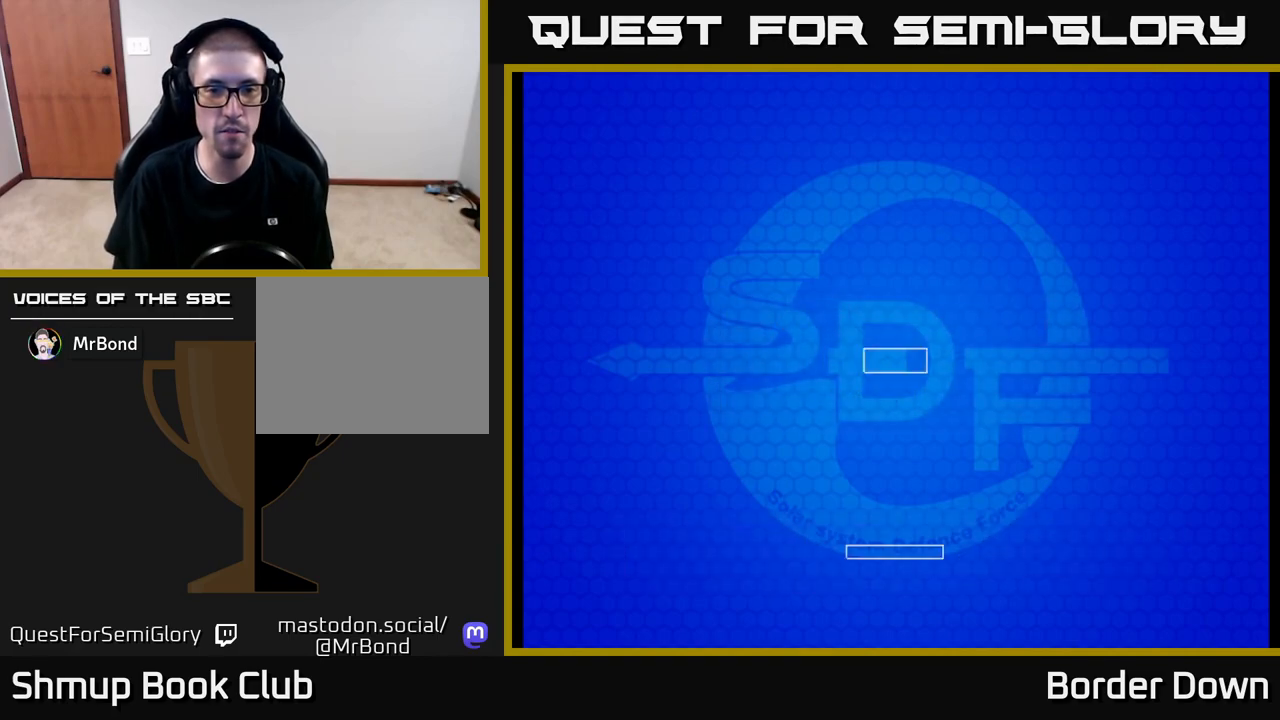
{"buttons": [], "left_stick": "center", "right_stick": "center", "events": []}
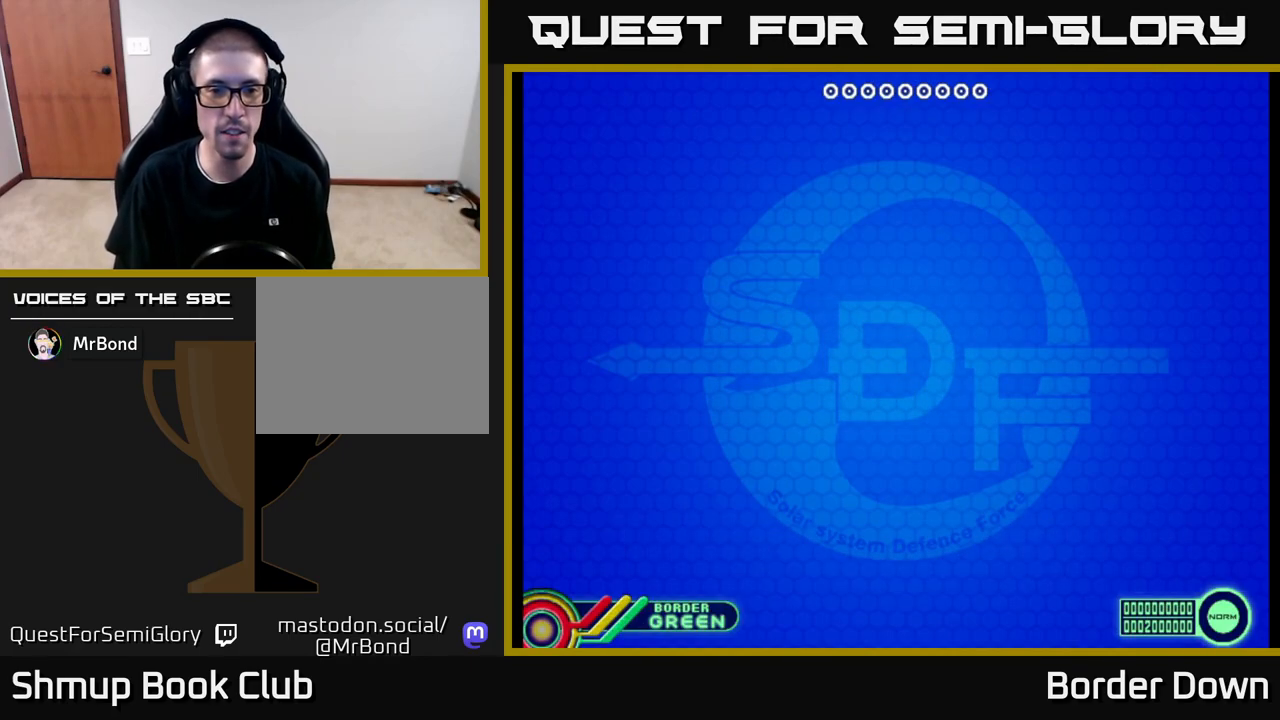
{"buttons": [], "left_stick": "center", "right_stick": "center", "events": [[200, "START", "down"], [333, "START", "up"]]}
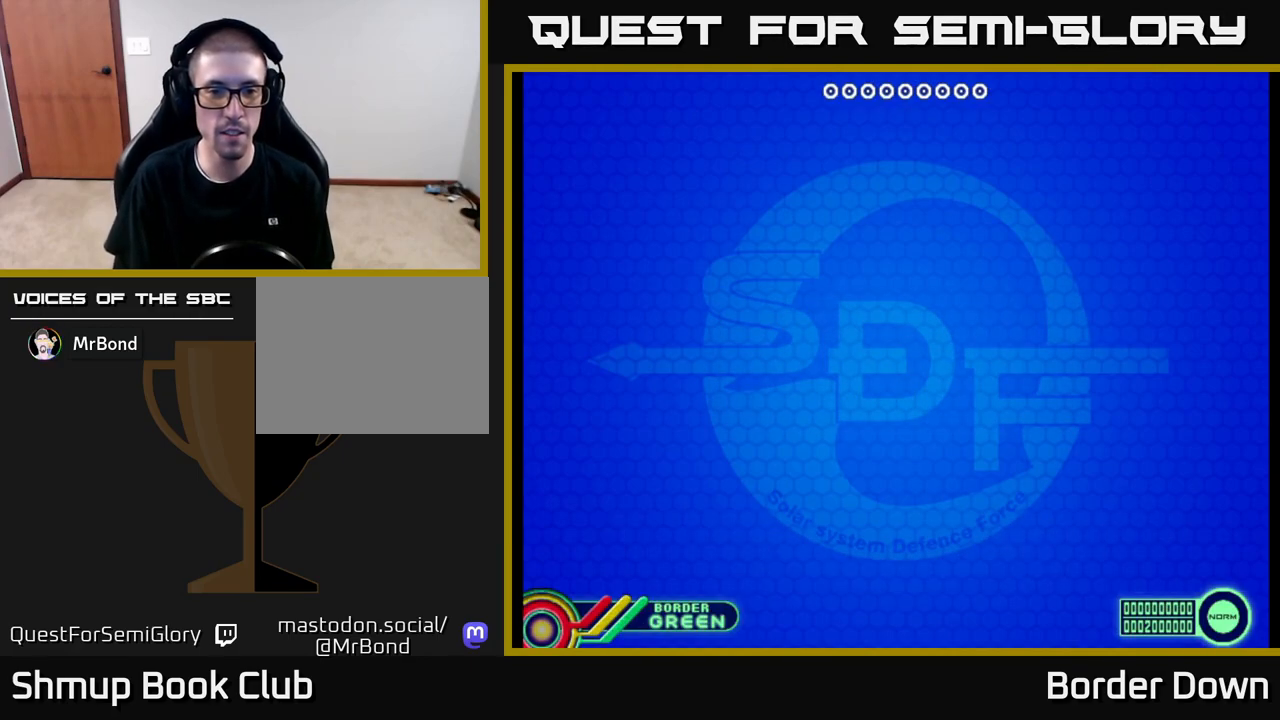
{"buttons": [], "left_stick": "center", "right_stick": "center", "events": [[367, "A", "down"], [500, "A", "up"]]}
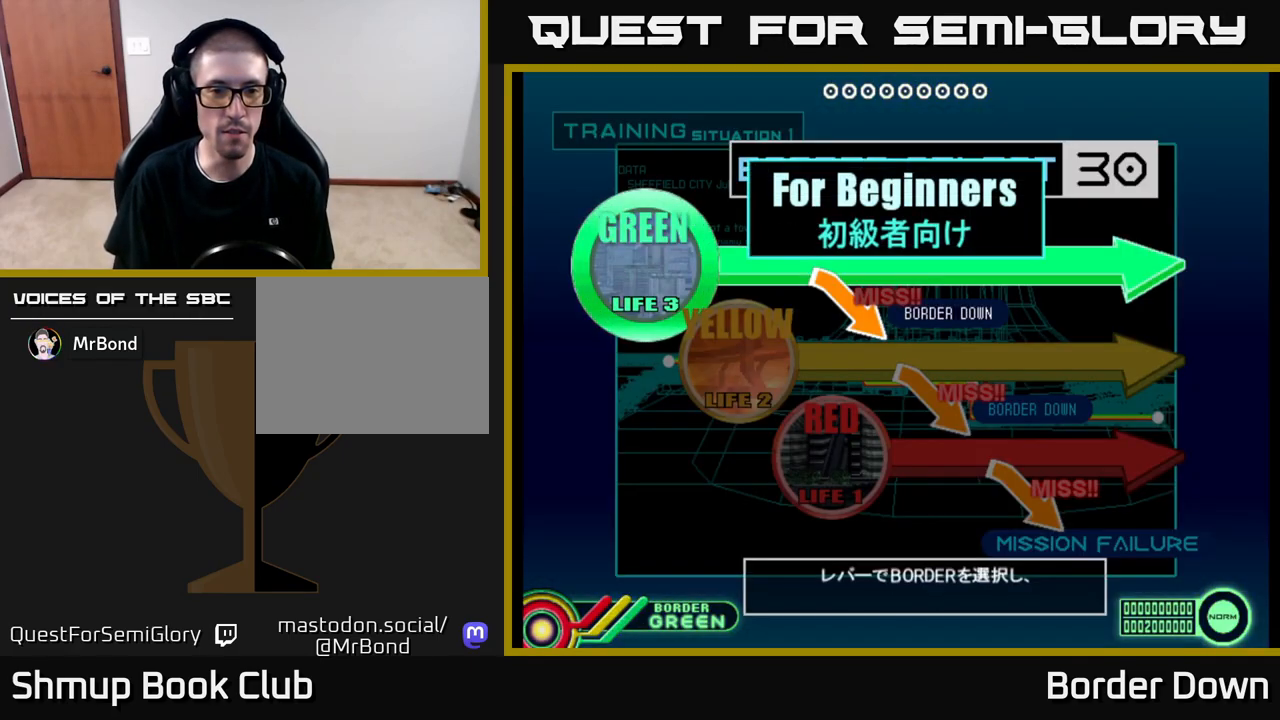
{"buttons": [], "left_stick": "center", "right_stick": "center", "events": [[317, "DPAD_DOWN", "down"], [417, "DPAD_DOWN", "up"]]}
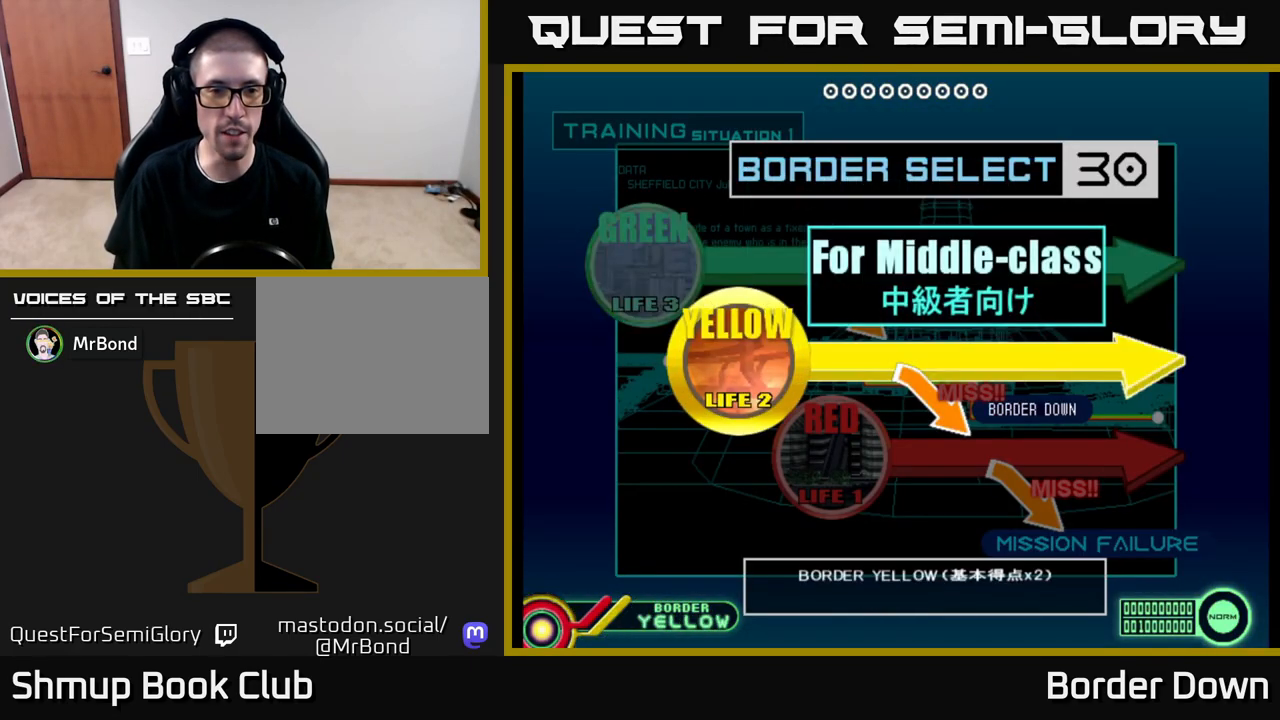
{"buttons": ["A"], "left_stick": "center", "right_stick": "center", "events": [[50, "A", "down"], [133, "A", "up"], [217, "A", "down"], [283, "A", "up"], [350, "A", "down"], [433, "A", "up"], [500, "A", "down"]]}
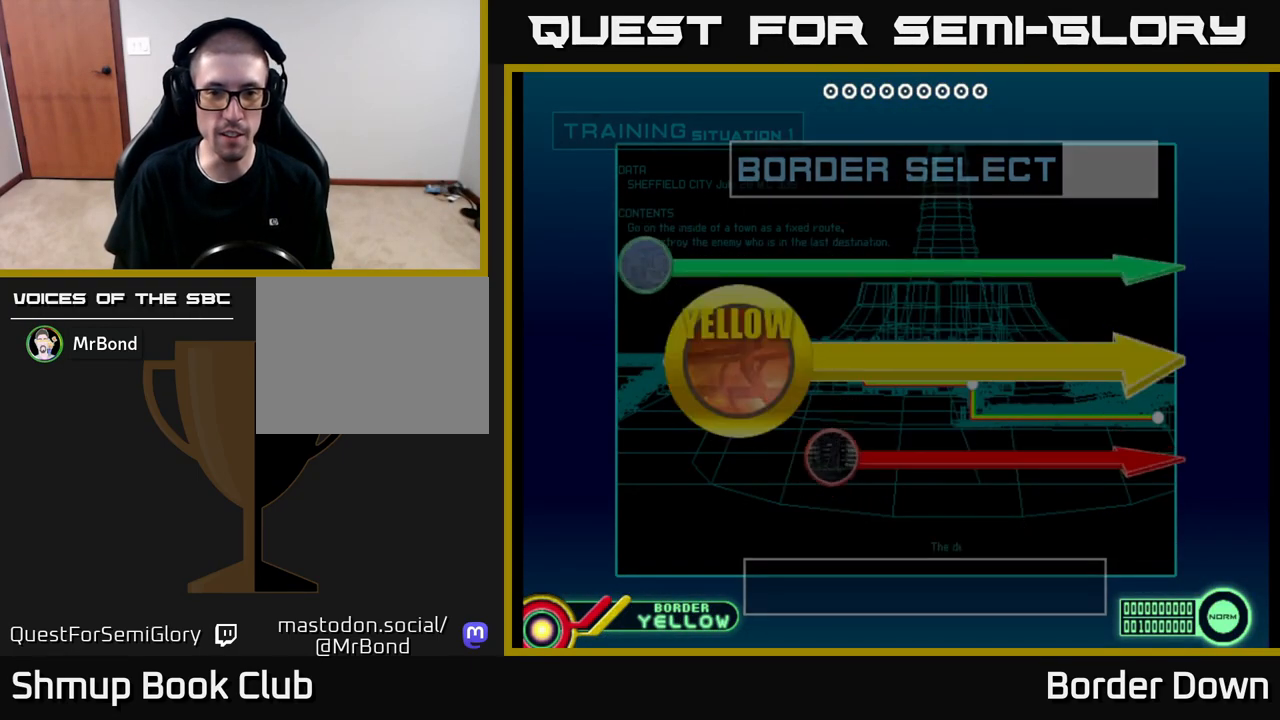
{"buttons": [], "left_stick": "center", "right_stick": "center", "events": [[67, "A", "up"], [167, "A", "down"], [250, "A", "up"]]}
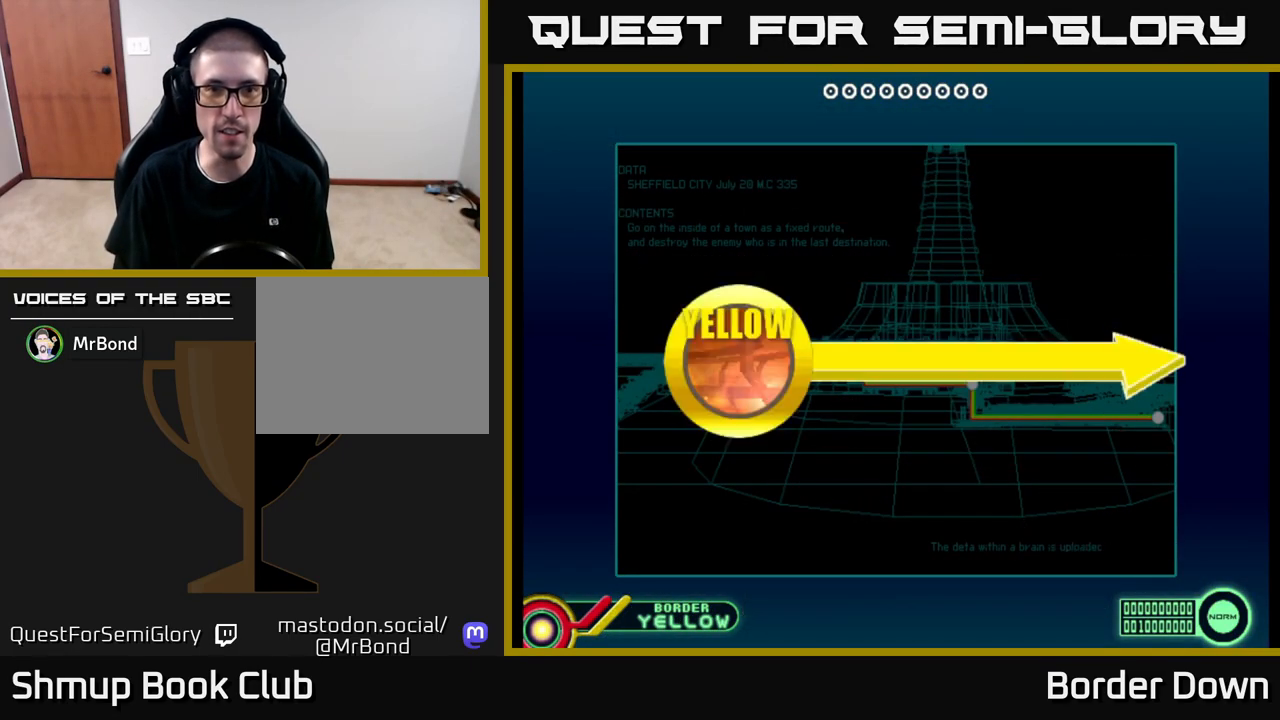
{"buttons": [], "left_stick": "center", "right_stick": "center", "events": [[133, "A", "down"], [183, "A", "up"], [200, "A", "down"], [217, "A", "up"], [233, "START", "down"], [267, "A", "down"], [300, "A", "up"], [417, "A", "down"], [450, "START", "up"], [467, "A", "up"]]}
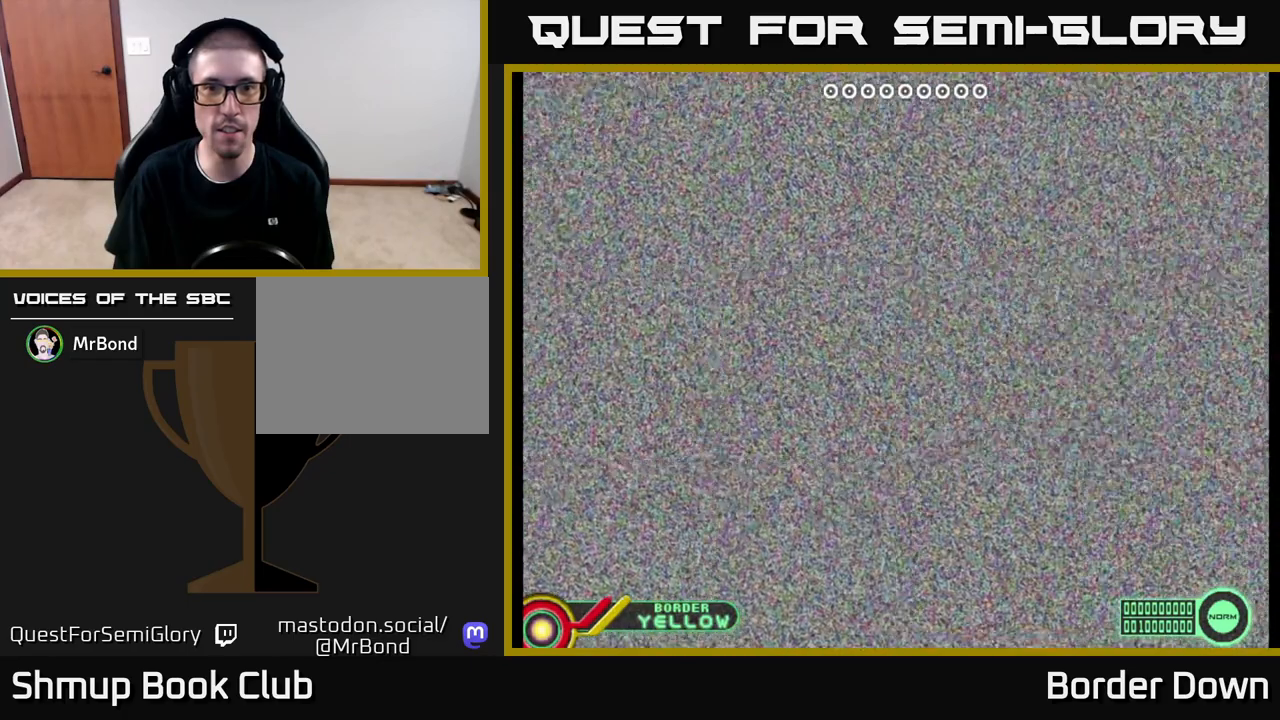
{"buttons": ["A"], "left_stick": "center", "right_stick": "center", "events": [[50, "A", "down"], [83, "START", "down"], [133, "A", "up"], [150, "START", "up"], [250, "START", "down"], [300, "A", "down"], [317, "START", "up"], [333, "A", "up"], [433, "A", "down"], [433, "START", "down"], [483, "START", "up"]]}
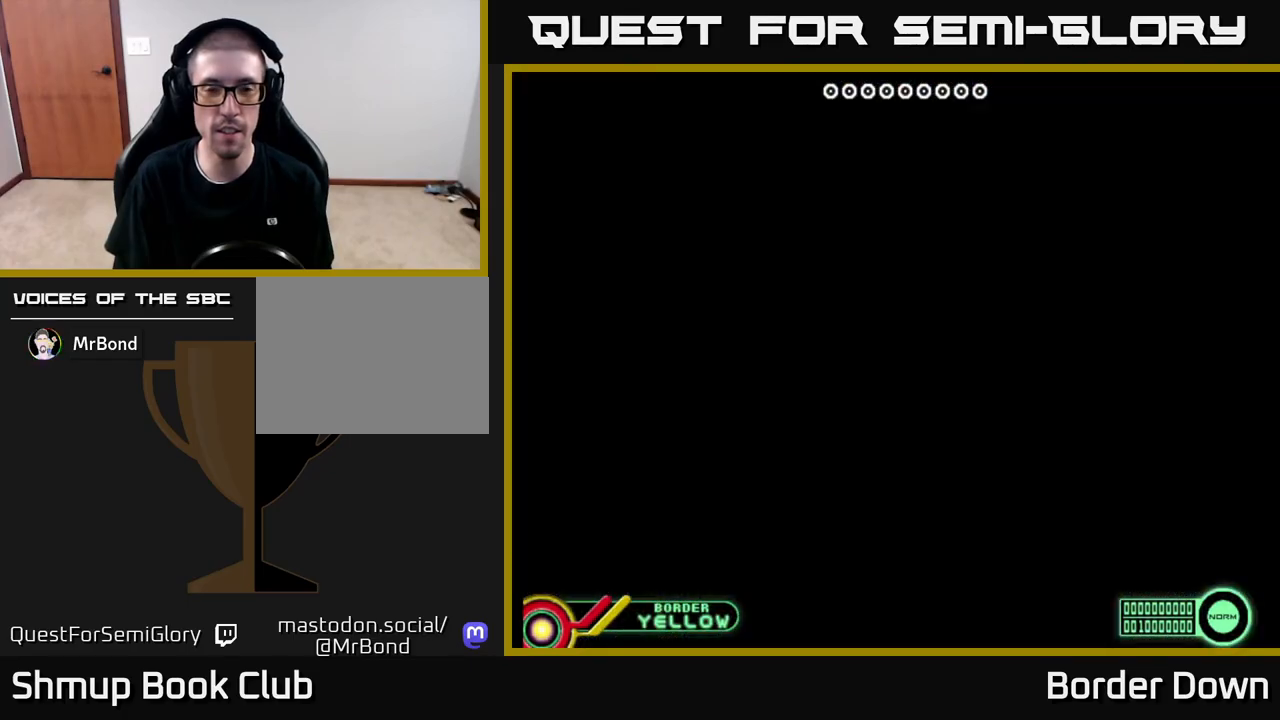
{"buttons": ["A", "START"], "left_stick": "center", "right_stick": "center", "events": [[17, "A", "up"], [117, "START", "down"], [133, "A", "down"], [183, "START", "up"], [217, "A", "up"], [300, "START", "down"], [317, "A", "down"], [350, "START", "up"], [383, "A", "up"], [467, "A", "down"], [467, "START", "down"]]}
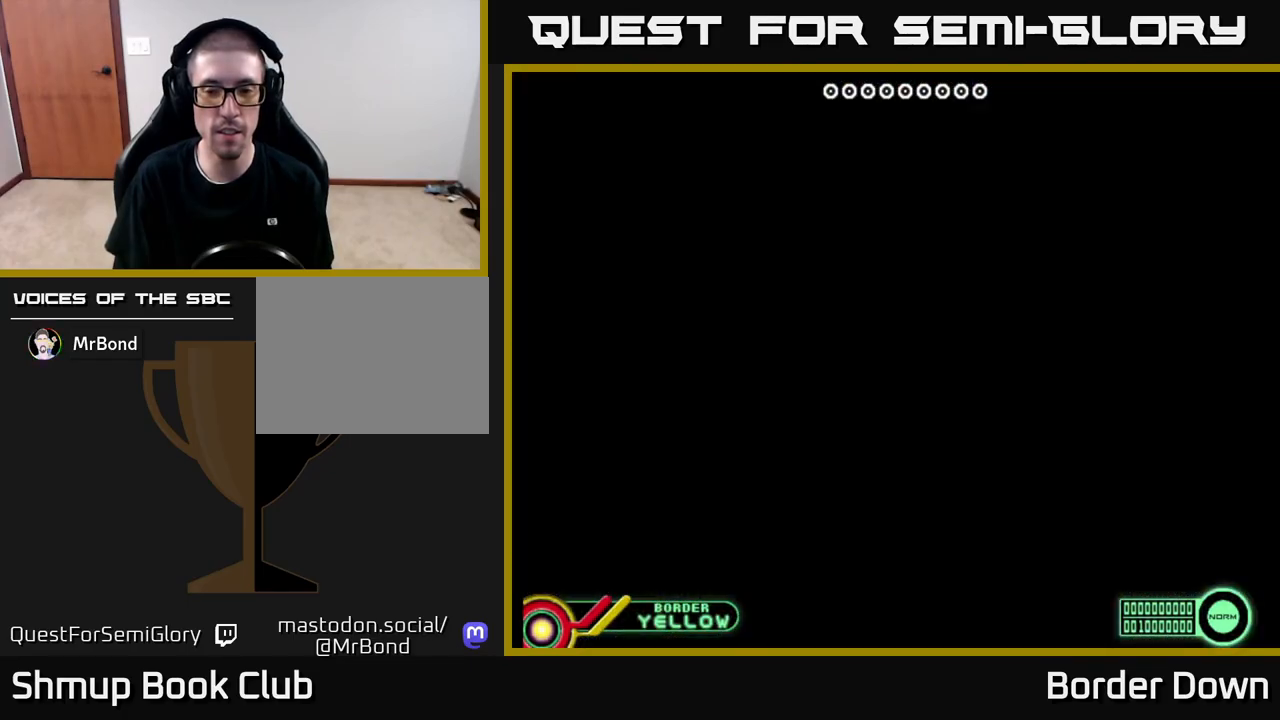
{"buttons": ["A"], "left_stick": "center", "right_stick": "center", "events": [[33, "START", "up"], [67, "A", "up"], [150, "START", "down"], [167, "A", "down"], [200, "START", "up"], [233, "A", "up"], [317, "A", "down"], [333, "START", "down"], [383, "START", "up"], [417, "A", "up"], [483, "A", "down"]]}
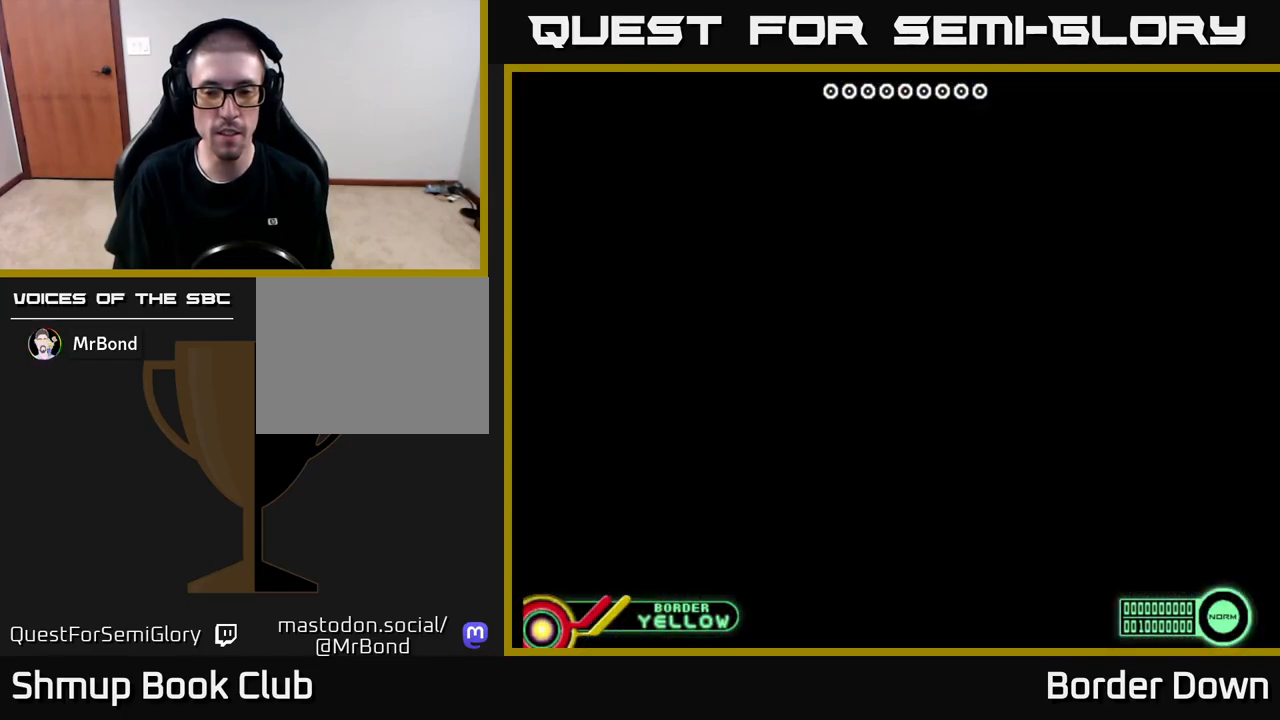
{"buttons": [], "left_stick": "center", "right_stick": "center", "events": [[50, "A", "up"], [133, "A", "down"], [167, "START", "down"], [267, "A", "up"], [283, "START", "up"], [367, "A", "down"], [367, "START", "down"], [450, "A", "up"], [450, "START", "up"]]}
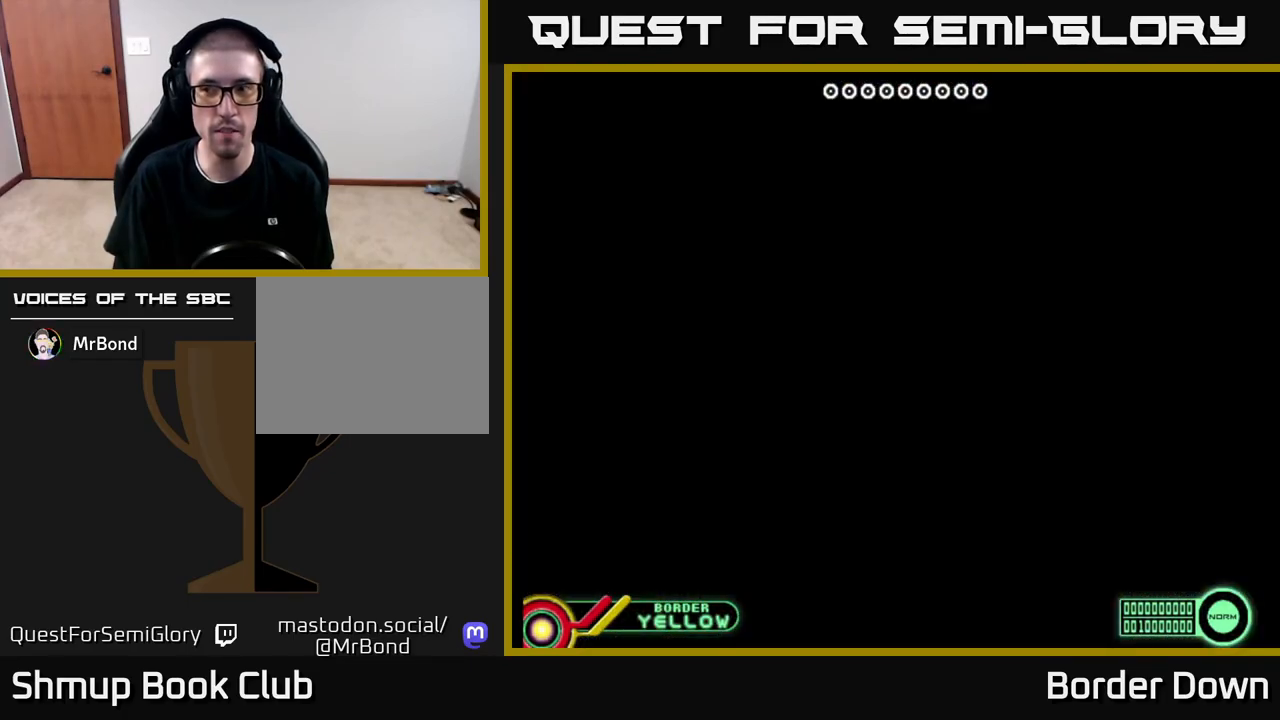
{"buttons": [], "left_stick": "center", "right_stick": "center", "events": [[33, "A", "down"], [50, "START", "down"], [150, "START", "up"], [167, "A", "up"], [200, "A", "down"], [217, "START", "down"], [317, "A", "up"], [317, "START", "up"], [400, "A", "down"], [400, "START", "down"], [467, "START", "up"], [500, "A", "up"]]}
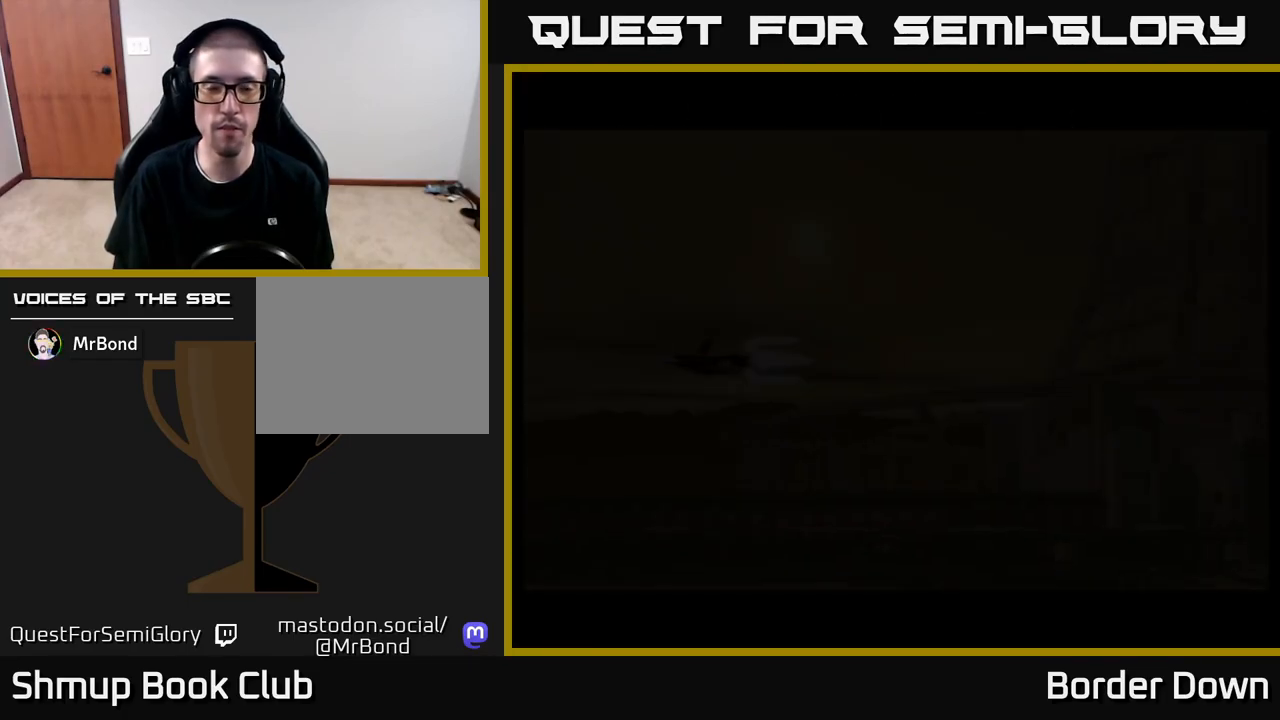
{"buttons": ["X"], "left_stick": "center", "right_stick": "center", "events": [[83, "A", "down"], [100, "START", "down"], [167, "A", "up"], [167, "START", "up"], [400, "X", "down"]]}
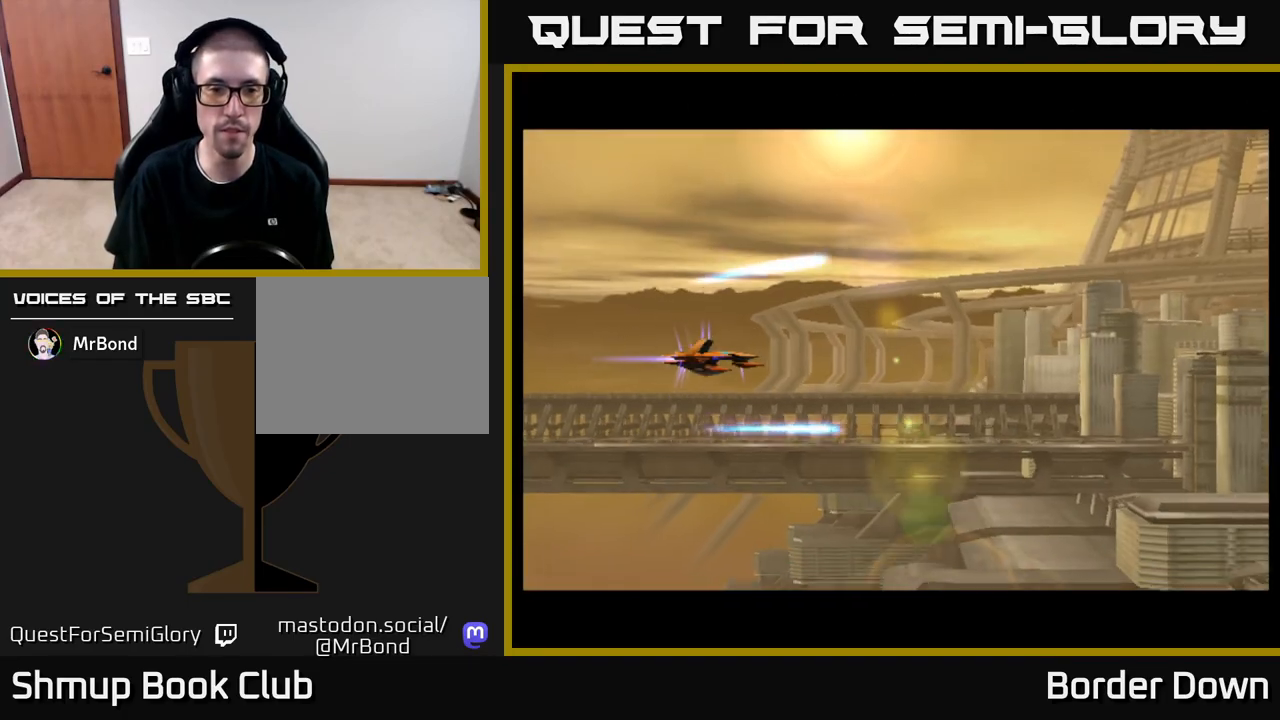
{"buttons": ["DPAD_RIGHT"], "left_stick": "center", "right_stick": "center", "events": [[33, "X", "up"], [350, "DPAD_RIGHT", "down"]]}
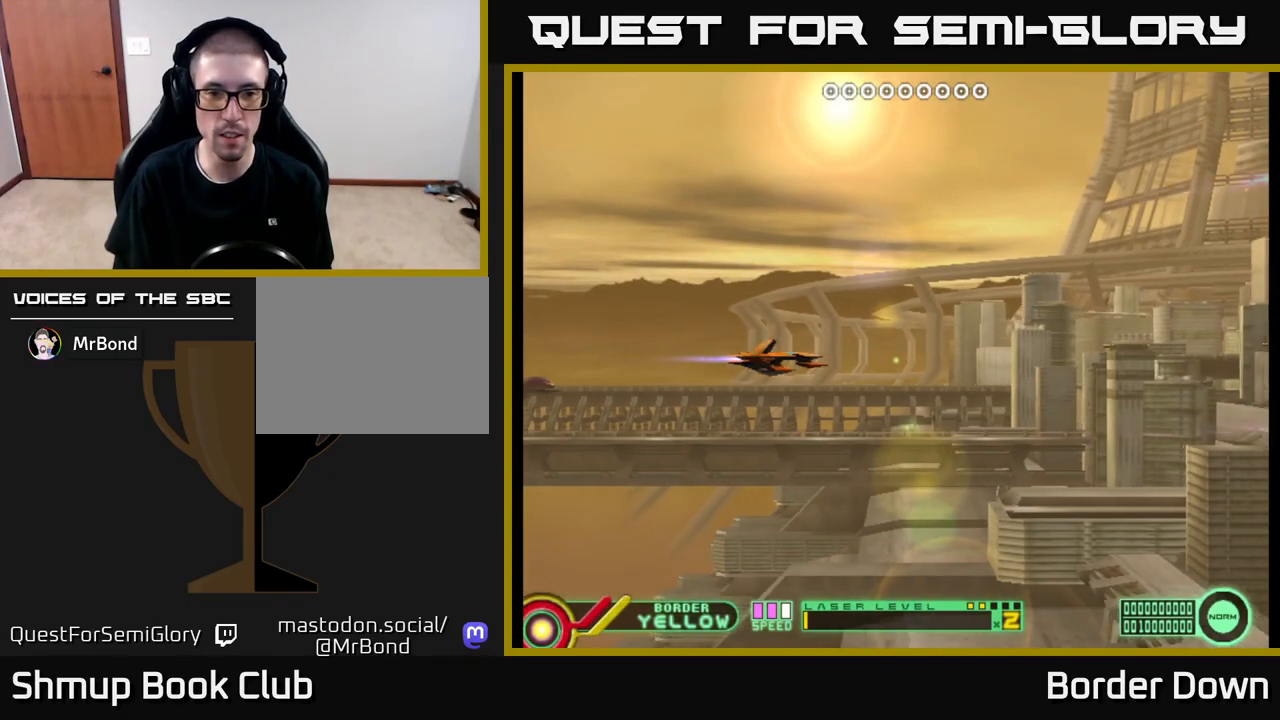
{"buttons": ["A", "DPAD_UP", "DPAD_LEFT"], "left_stick": "center", "right_stick": "center", "events": [[67, "A", "down"], [117, "DPAD_RIGHT", "up"], [133, "A", "up"], [167, "DPAD_UP", "down"], [200, "A", "down"], [267, "A", "up"], [350, "A", "down"], [400, "A", "up"], [467, "A", "down"], [467, "DPAD_LEFT", "down"]]}
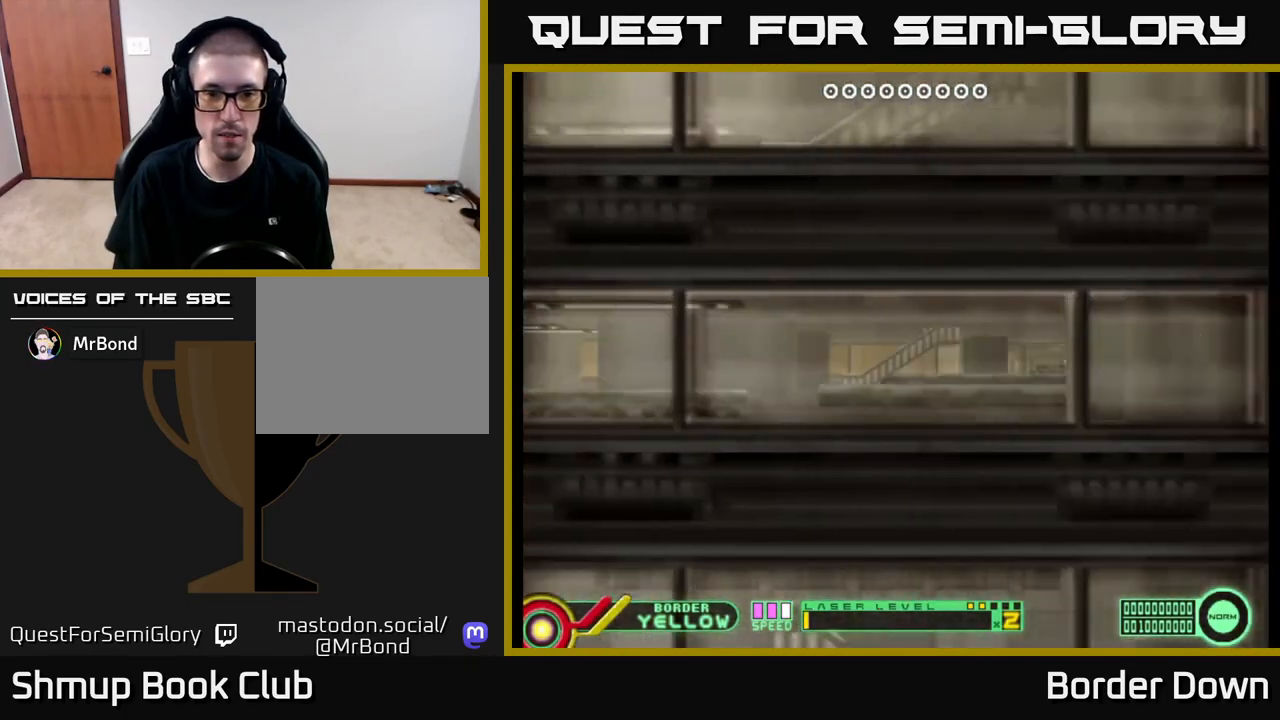
{"buttons": ["DPAD_DOWN"], "left_stick": "center", "right_stick": "center", "events": [[17, "DPAD_UP", "up"], [50, "A", "up"], [50, "DPAD_LEFT", "up"], [83, "DPAD_DOWN", "down"], [150, "A", "down"], [183, "A", "up"], [283, "A", "down"], [333, "A", "up"], [433, "A", "down"], [467, "A", "up"]]}
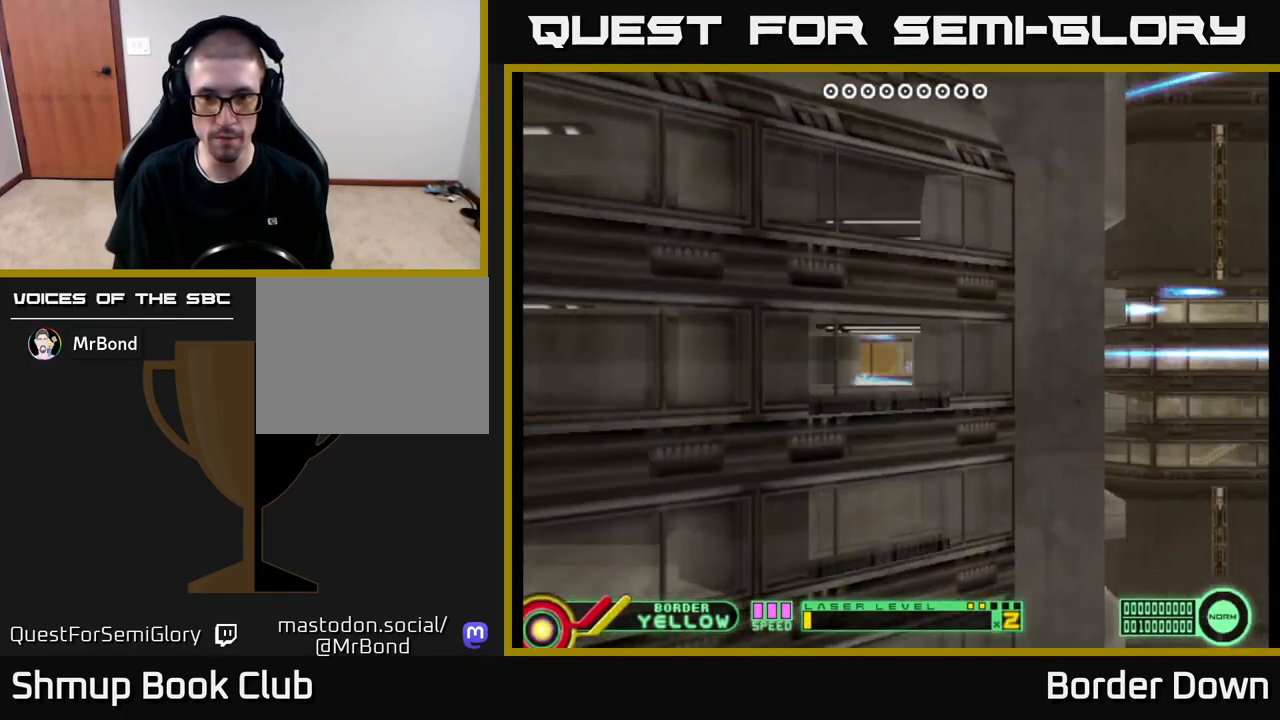
{"buttons": ["DPAD_UP"], "left_stick": "center", "right_stick": "center", "events": [[67, "A", "down"], [133, "A", "up"], [167, "DPAD_DOWN", "up"], [217, "DPAD_UP", "down"], [233, "A", "down"], [283, "A", "up"], [350, "A", "down"], [417, "A", "up"]]}
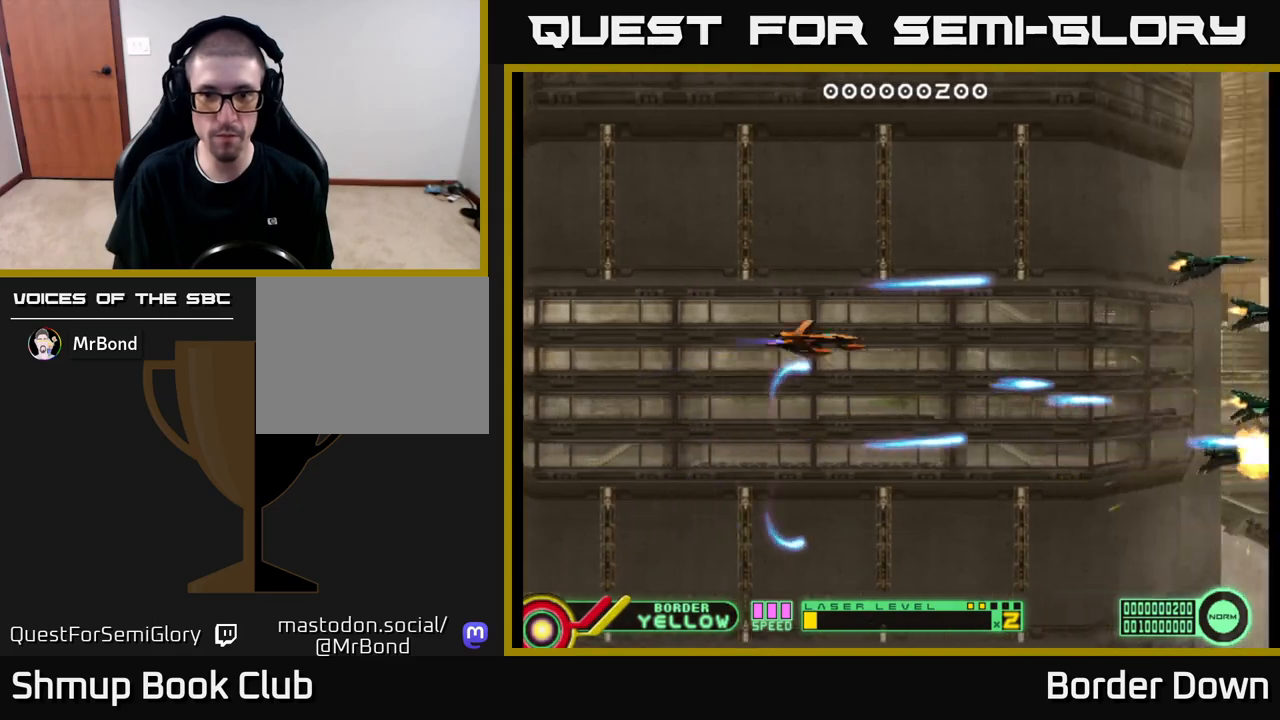
{"buttons": ["A", "DPAD_DOWN"], "left_stick": "center", "right_stick": "center", "events": [[50, "A", "down"], [67, "A", "up"], [183, "A", "down"], [217, "A", "up"], [250, "DPAD_UP", "up"], [317, "DPAD_DOWN", "down"], [333, "A", "down"], [383, "A", "up"], [483, "A", "down"]]}
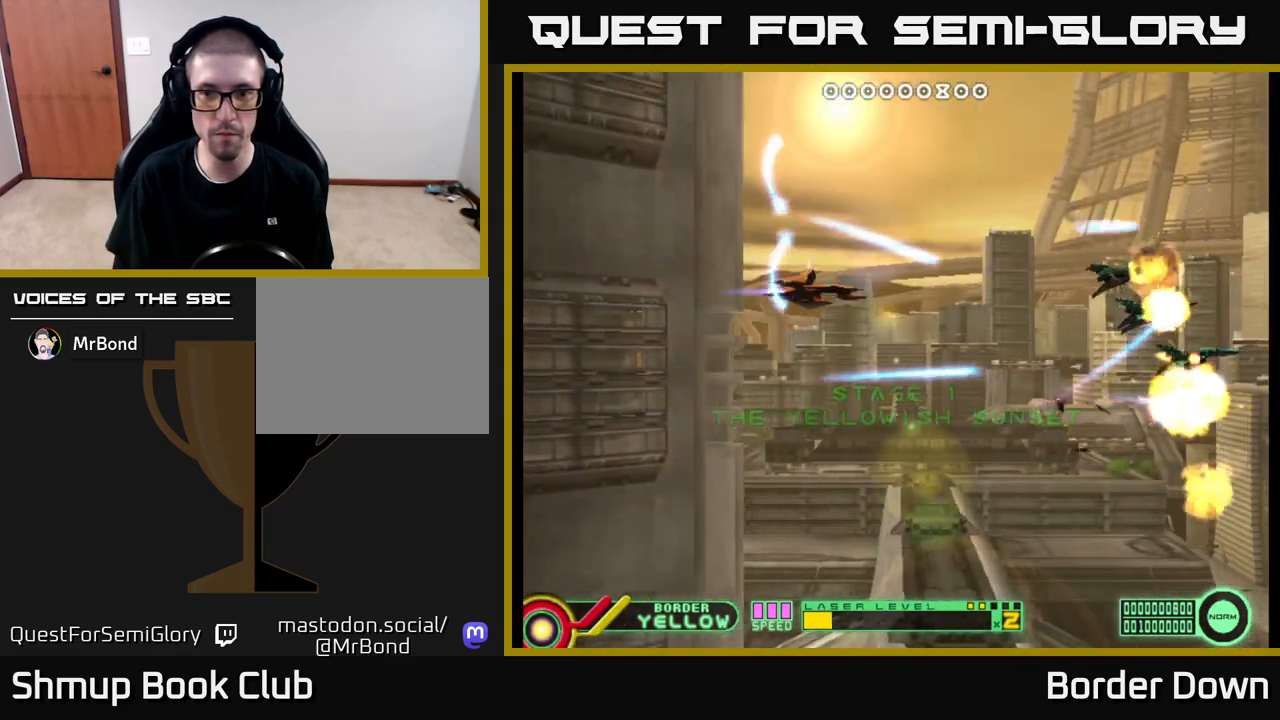
{"buttons": ["A", "DPAD_UP"], "left_stick": "center", "right_stick": "center", "events": [[50, "A", "up"], [133, "A", "down"], [200, "A", "up"], [233, "DPAD_DOWN", "up"], [283, "DPAD_UP", "down"], [317, "A", "down"], [333, "A", "up"], [467, "A", "down"]]}
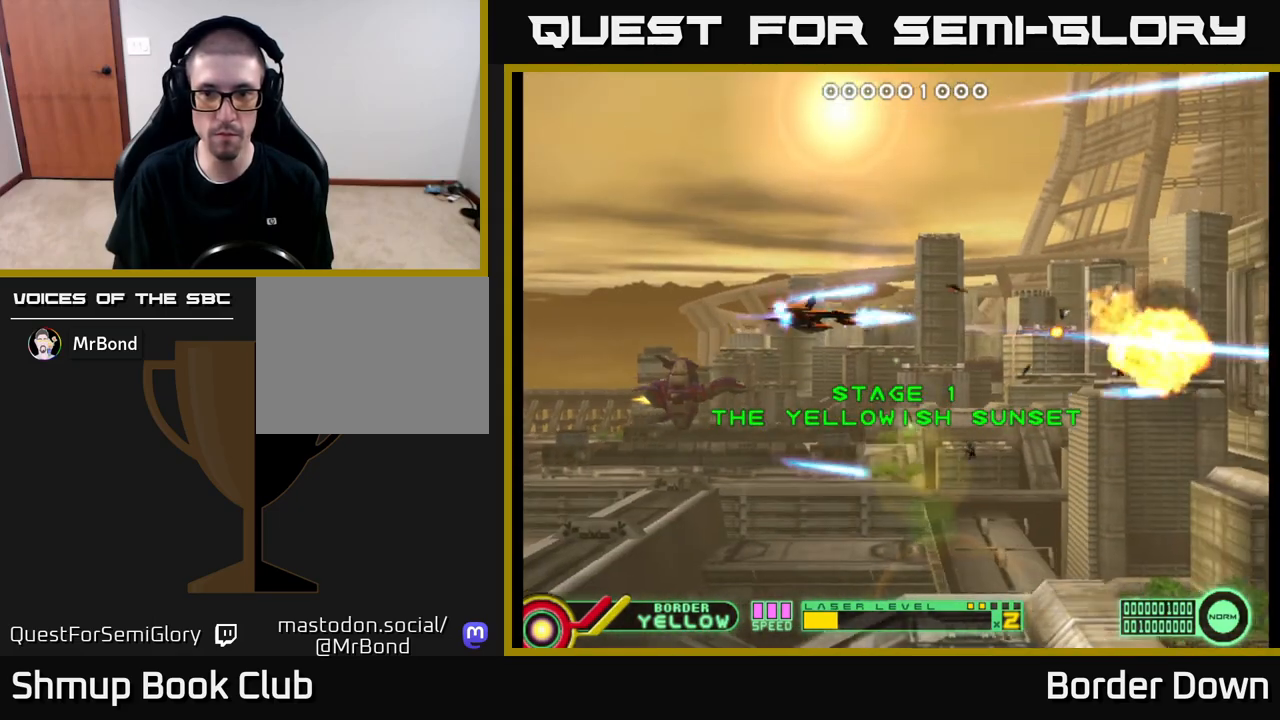
{"buttons": ["DPAD_DOWN"], "left_stick": "center", "right_stick": "center", "events": [[17, "A", "up"], [100, "A", "down"], [167, "A", "up"], [267, "DPAD_UP", "up"], [283, "A", "down"], [300, "A", "up"], [317, "DPAD_DOWN", "down"], [433, "A", "down"], [500, "A", "up"]]}
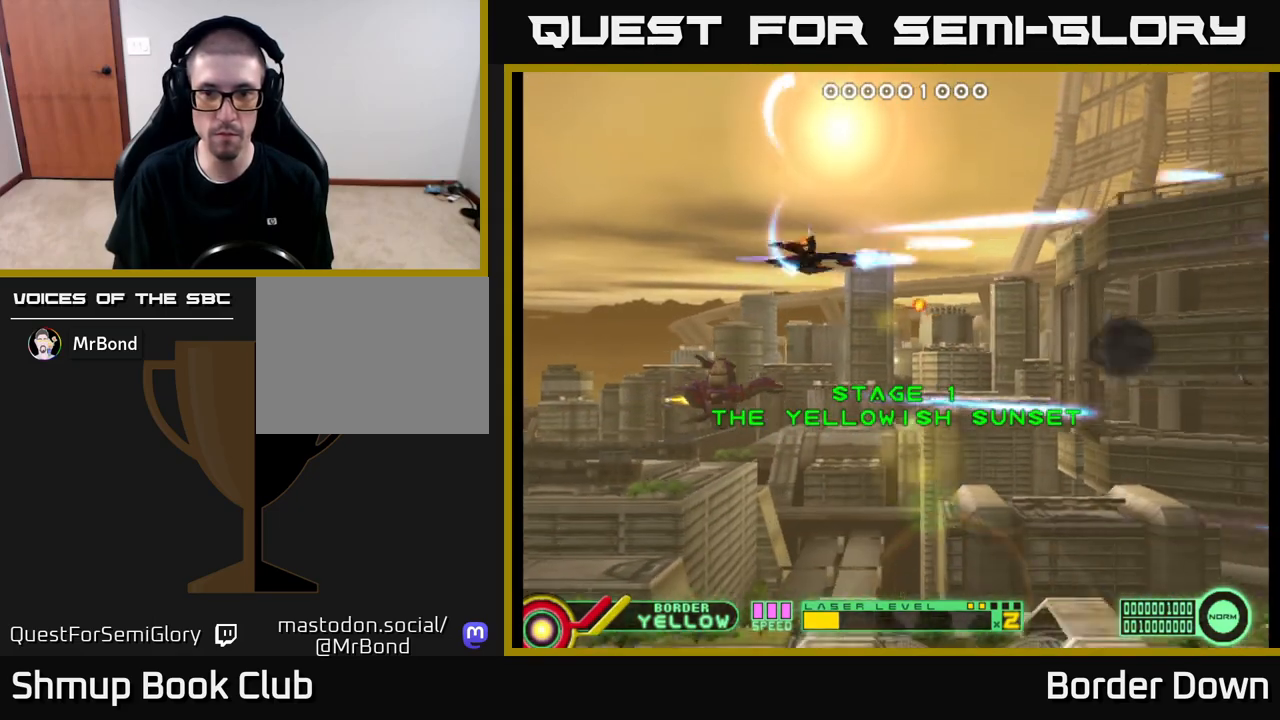
{"buttons": [], "left_stick": "center", "right_stick": "center", "events": [[83, "A", "down"], [150, "A", "up"], [250, "A", "down"], [317, "A", "up"], [317, "DPAD_RIGHT", "down"], [367, "DPAD_DOWN", "up"], [400, "A", "down"], [467, "A", "up"], [500, "DPAD_RIGHT", "up"]]}
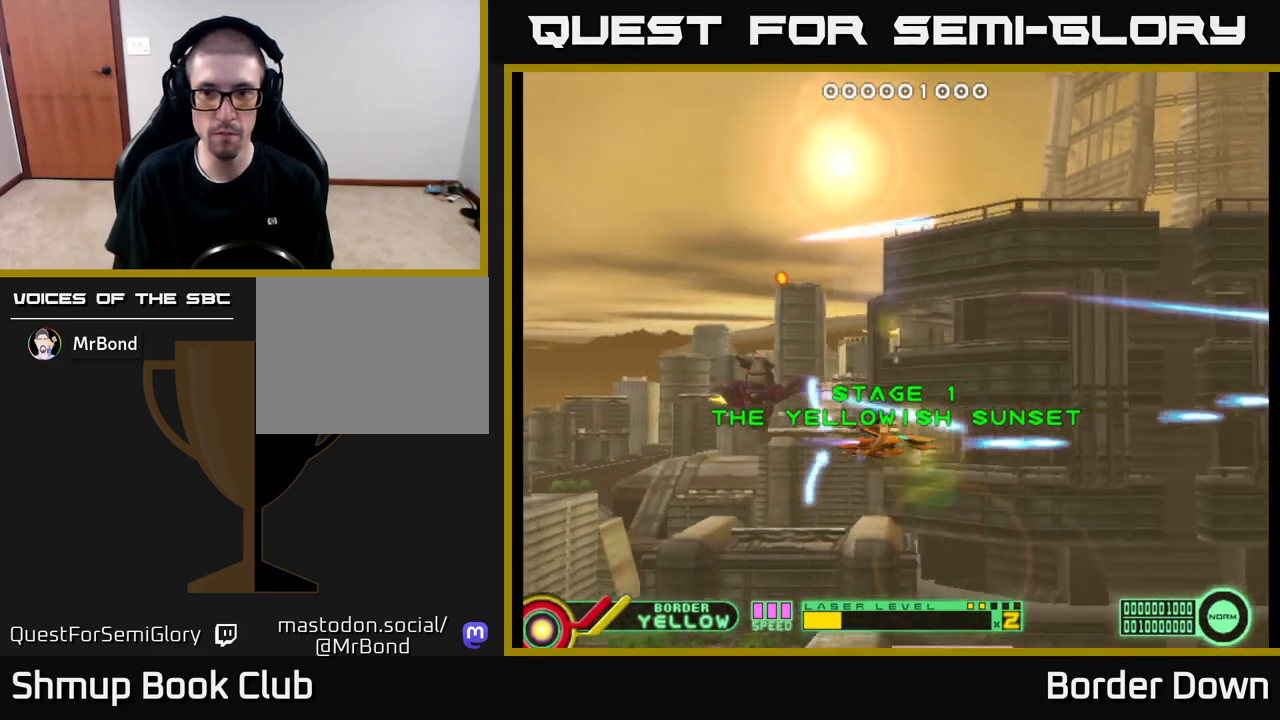
{"buttons": ["DPAD_UP"], "left_stick": "center", "right_stick": "center", "events": [[33, "DPAD_UP", "down"], [83, "A", "down"], [150, "A", "up"], [217, "A", "down"], [283, "A", "up"], [367, "A", "down"], [450, "A", "up"]]}
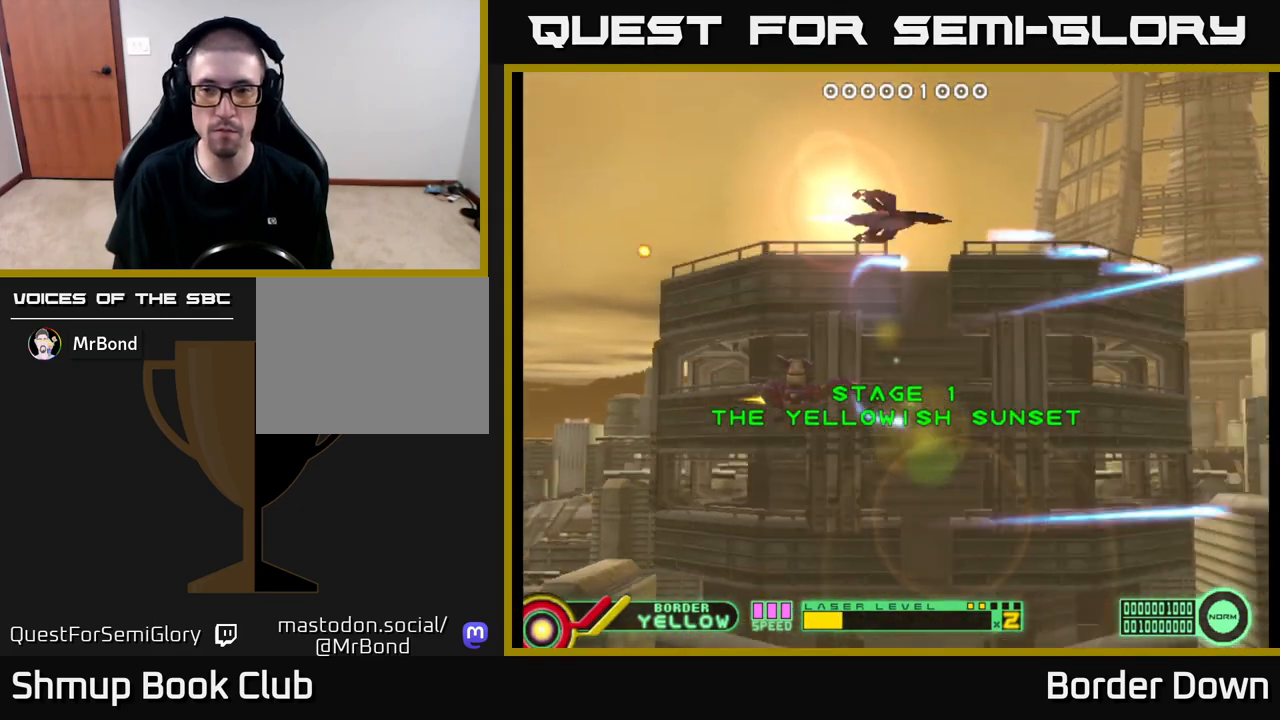
{"buttons": ["DPAD_DOWN"], "left_stick": "center", "right_stick": "center", "events": [[33, "A", "down"], [50, "DPAD_LEFT", "down"], [67, "DPAD_UP", "up"], [83, "A", "up"], [133, "DPAD_DOWN", "down"], [133, "DPAD_LEFT", "up"], [183, "A", "down"], [250, "A", "up"], [367, "A", "down"], [400, "A", "up"]]}
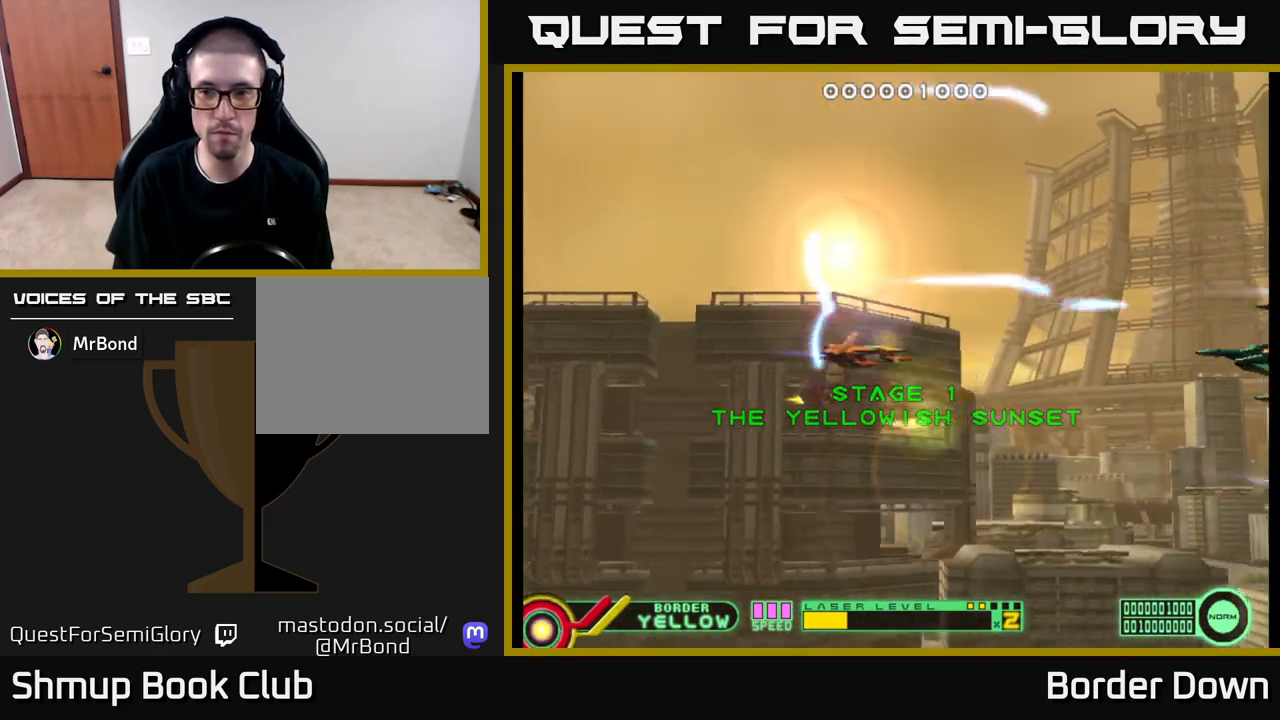
{"buttons": ["A", "DPAD_UP", "DPAD_LEFT"], "left_stick": "center", "right_stick": "center", "events": [[17, "A", "down"], [67, "A", "up"], [167, "A", "down"], [183, "DPAD_DOWN", "up"], [217, "A", "up"], [233, "DPAD_UP", "down"], [317, "A", "down"], [400, "A", "up"], [483, "A", "down"], [483, "DPAD_LEFT", "down"]]}
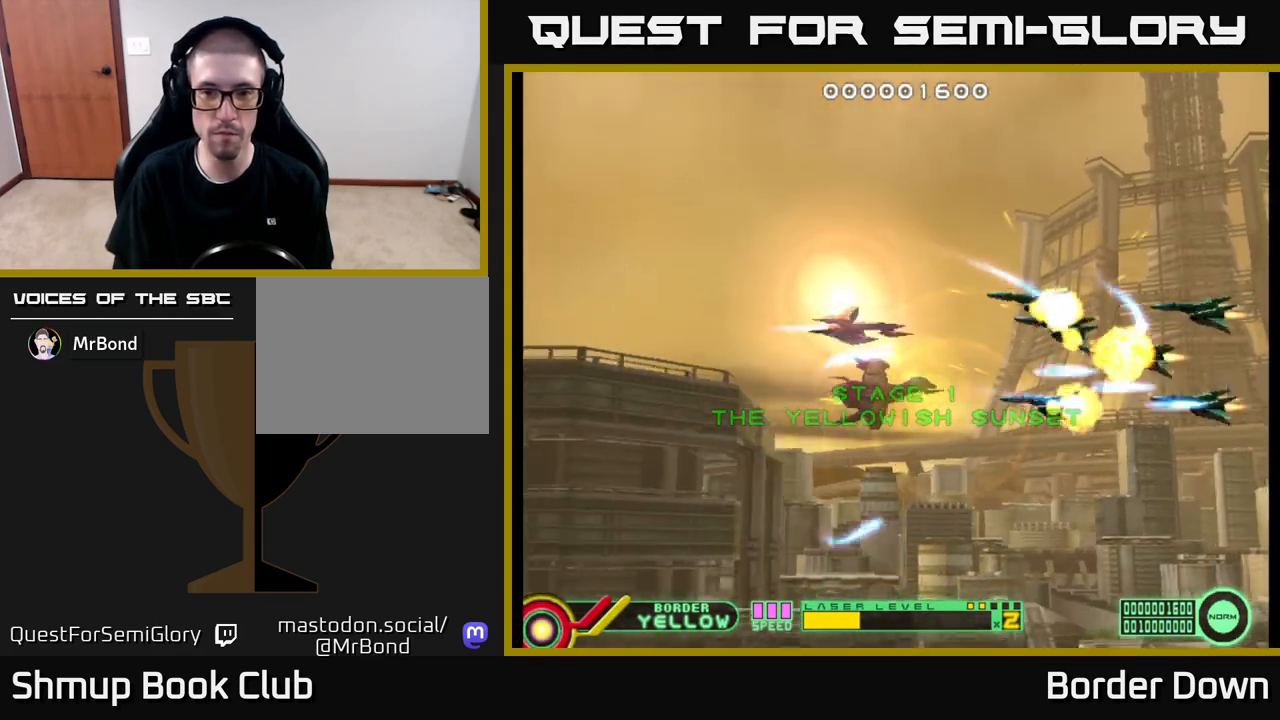
{"buttons": ["DPAD_DOWN"], "left_stick": "center", "right_stick": "center", "events": [[33, "A", "up"], [133, "A", "down"], [183, "A", "up"], [283, "A", "down"], [300, "DPAD_UP", "up"], [317, "DPAD_LEFT", "up"], [333, "A", "up"], [333, "DPAD_DOWN", "down"], [467, "A", "down"], [500, "A", "up"]]}